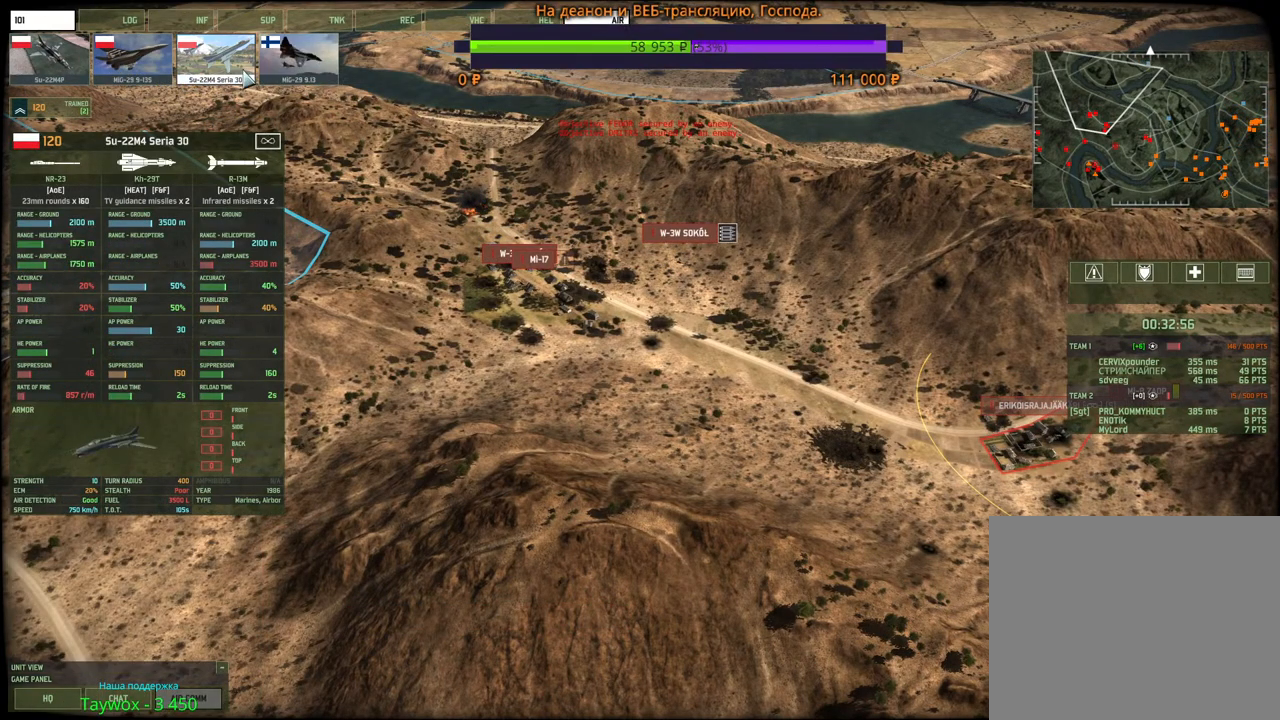
Gameplay with keyboard and mouse; each line is a JSON object with the keys and mouse buttons held at the frame after it. "events" lists presses ("down") and releases ("up") of "1", "2", "3", "4", "5", "6", "a", "alt", "b", "c", "caps_lock", "ctrl", "d", "e", "escape", "f", "f1", "f2", "f3", "f4", "f5", "f6", "g", "h", "n", "q", "r", "s", "shift", "space", "super", "t", "tab", "tilde", "v", "w", "x", "y", "z", "mouse_left", "mouse_wheel", "mouse_right", "mouse_mb4" and "mouse_mb5" between this image and that frame as [ms after this image, input, new state], when the widget could be followed in between. "mouse_left", "mouse_wheel", "mouse_right", "mouse_mb4", "mouse_mb5" = the "left", "wheel", "right", "mb4", "mb5" buttons of the "mouse" list. No other keys are recorded. "wheel" means that the mouse wheel is clicked or scrolled. Mouse movement is not recorded.
{"keys": [], "mouse": [], "events": [[250, "mouse_wheel", "down"], [267, "mouse_wheel", "up"]]}
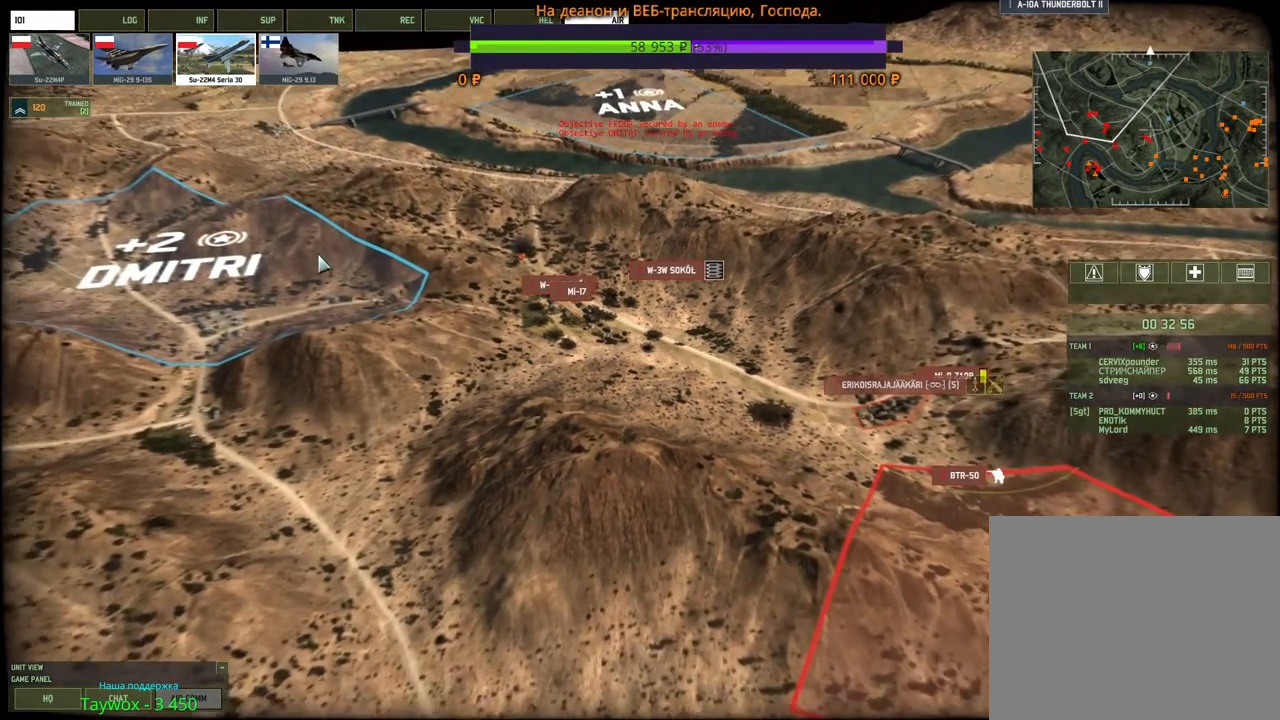
{"keys": [], "mouse": [], "events": []}
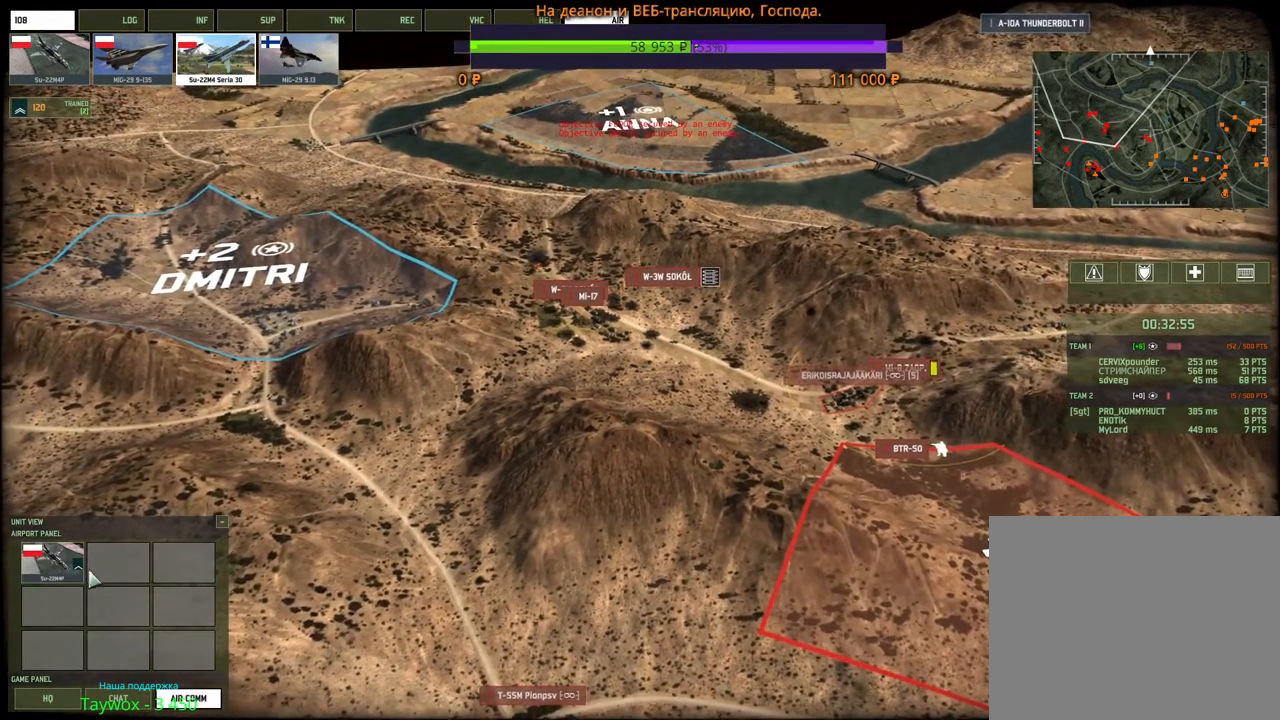
{"keys": [], "mouse": [], "events": [[134, "mouse_left", "down"], [234, "mouse_left", "up"], [400, "mouse_right", "down"], [467, "mouse_right", "up"]]}
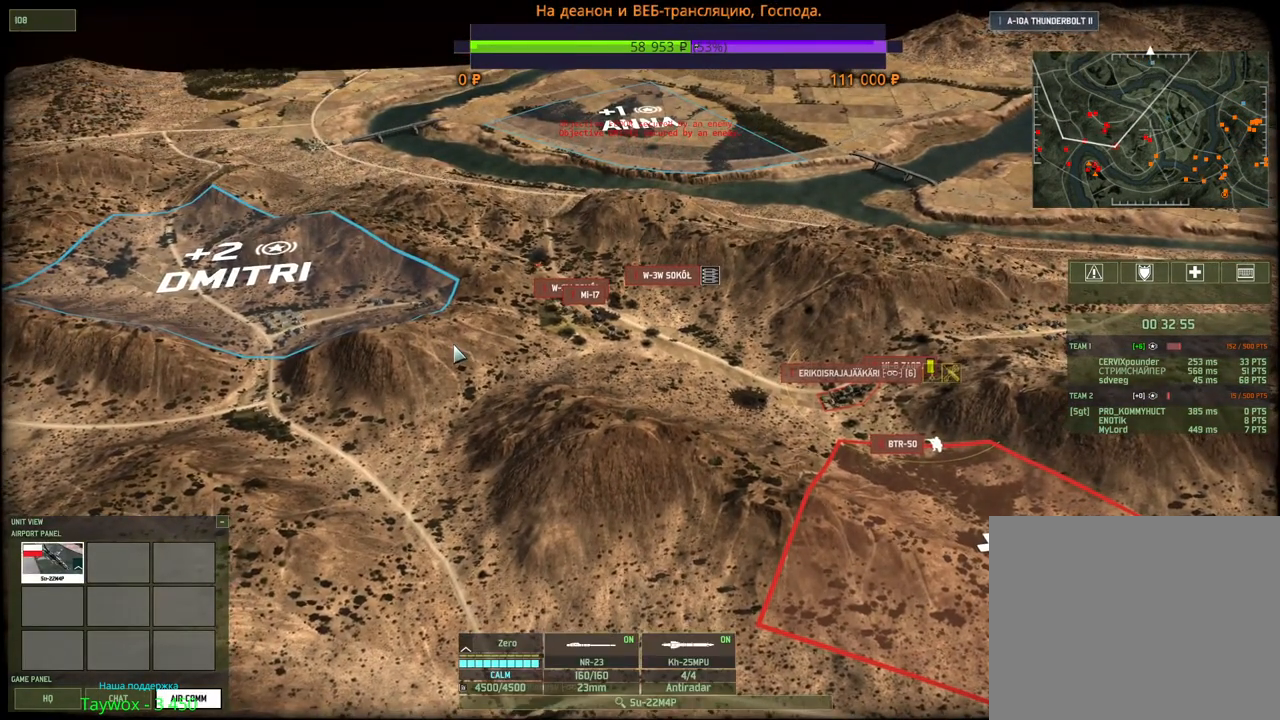
{"keys": [], "mouse": [], "events": [[50, "mouse_right", "down"], [117, "mouse_right", "up"], [184, "mouse_right", "down"], [267, "mouse_right", "up"], [334, "mouse_right", "down"], [400, "mouse_right", "up"]]}
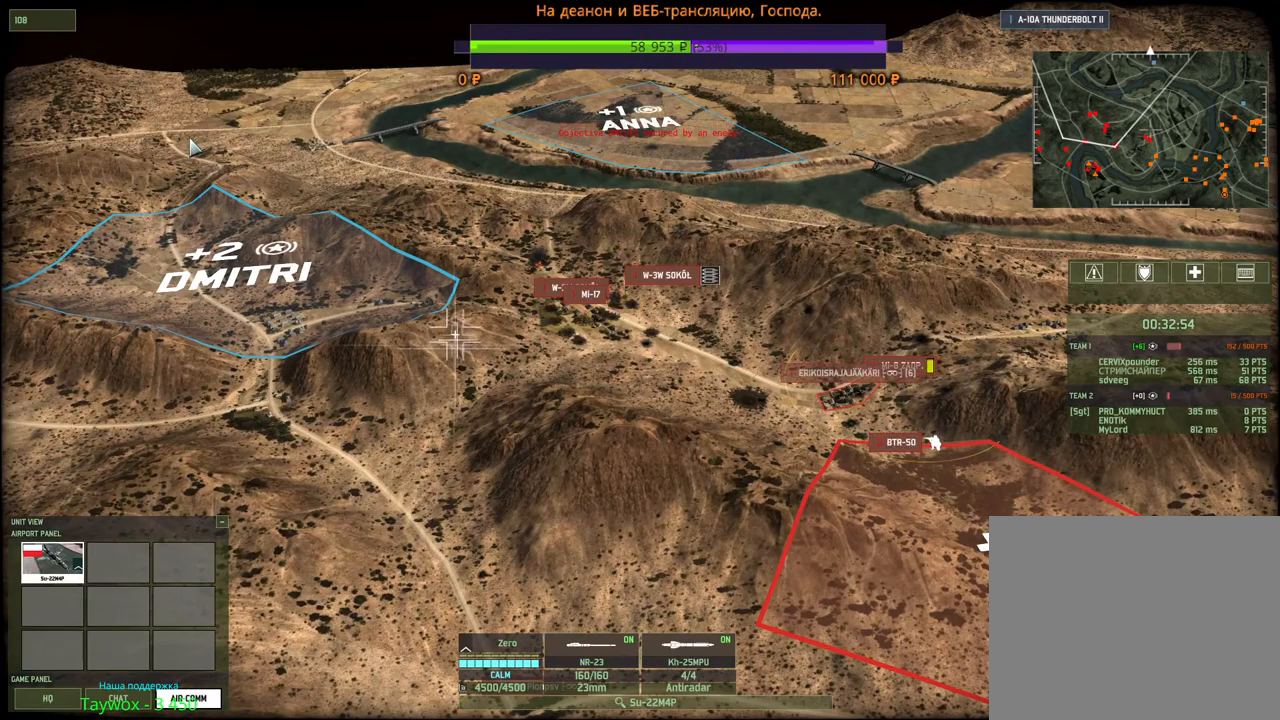
{"keys": [], "mouse": [], "events": [[317, "mouse_left", "down"], [417, "mouse_left", "up"]]}
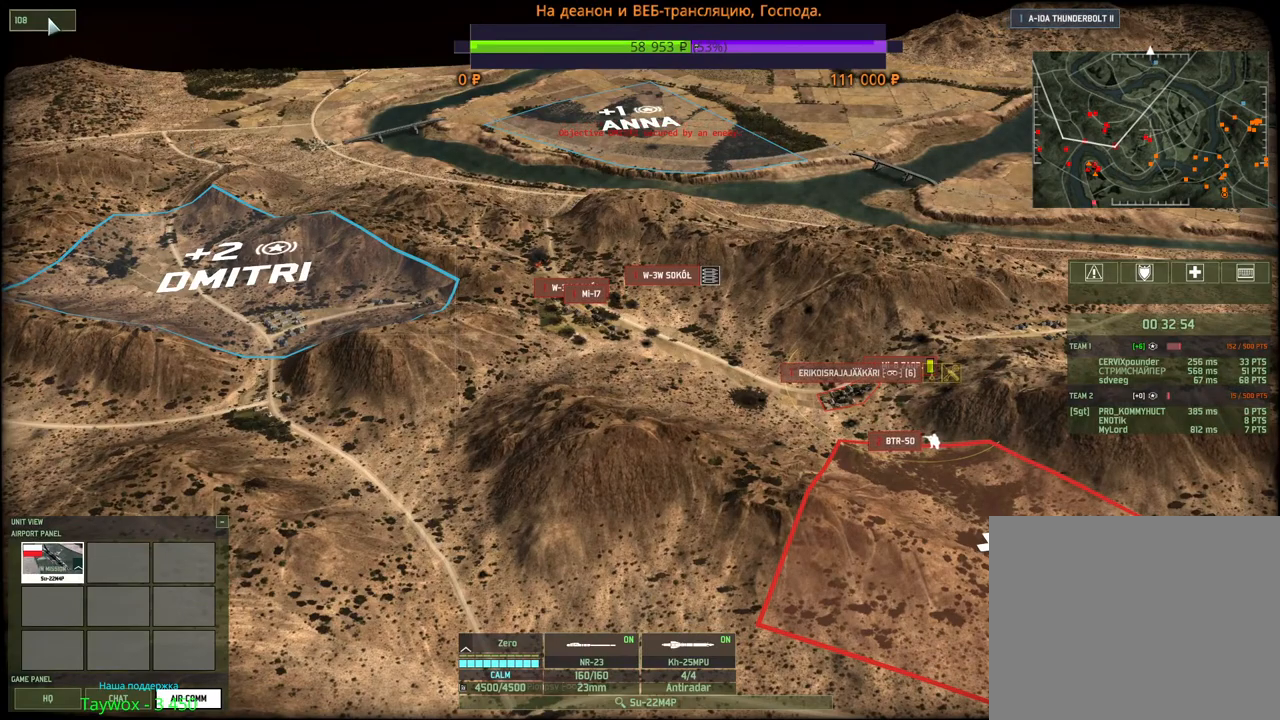
{"keys": [], "mouse": [], "events": [[50, "mouse_left", "down"], [134, "mouse_left", "up"], [317, "d", "down"], [450, "d", "up"]]}
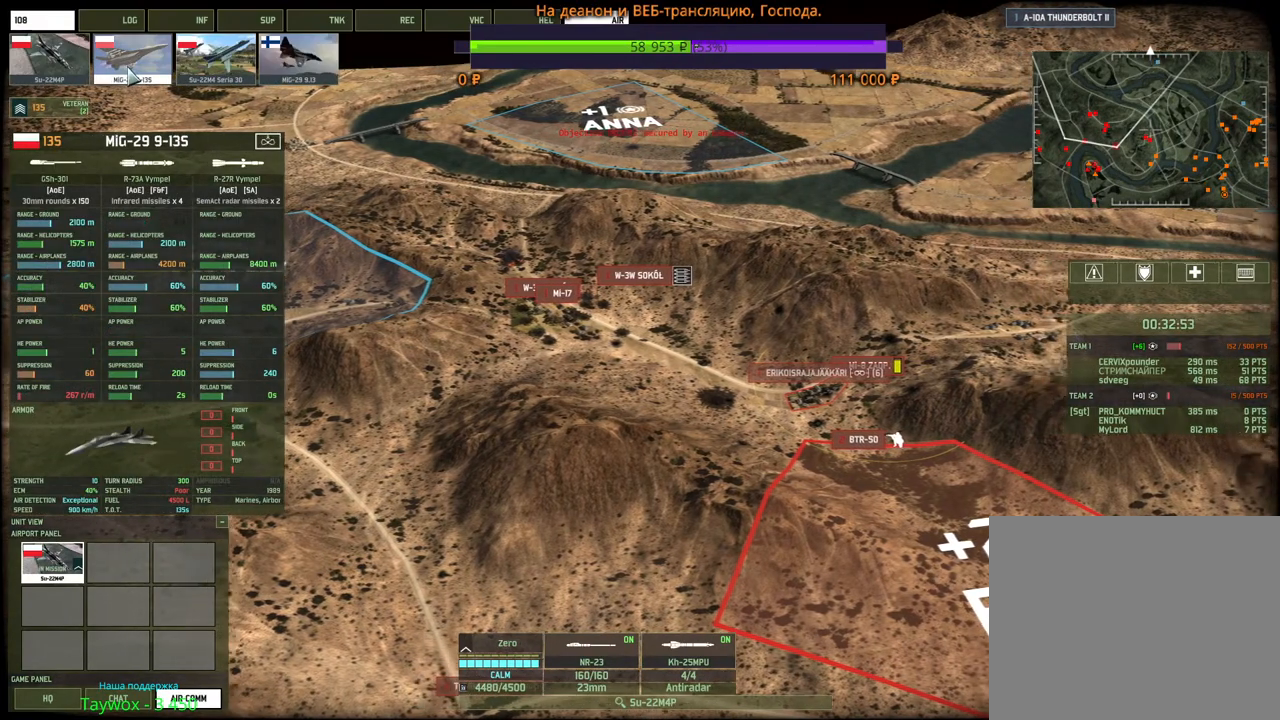
{"keys": [], "mouse": [], "events": []}
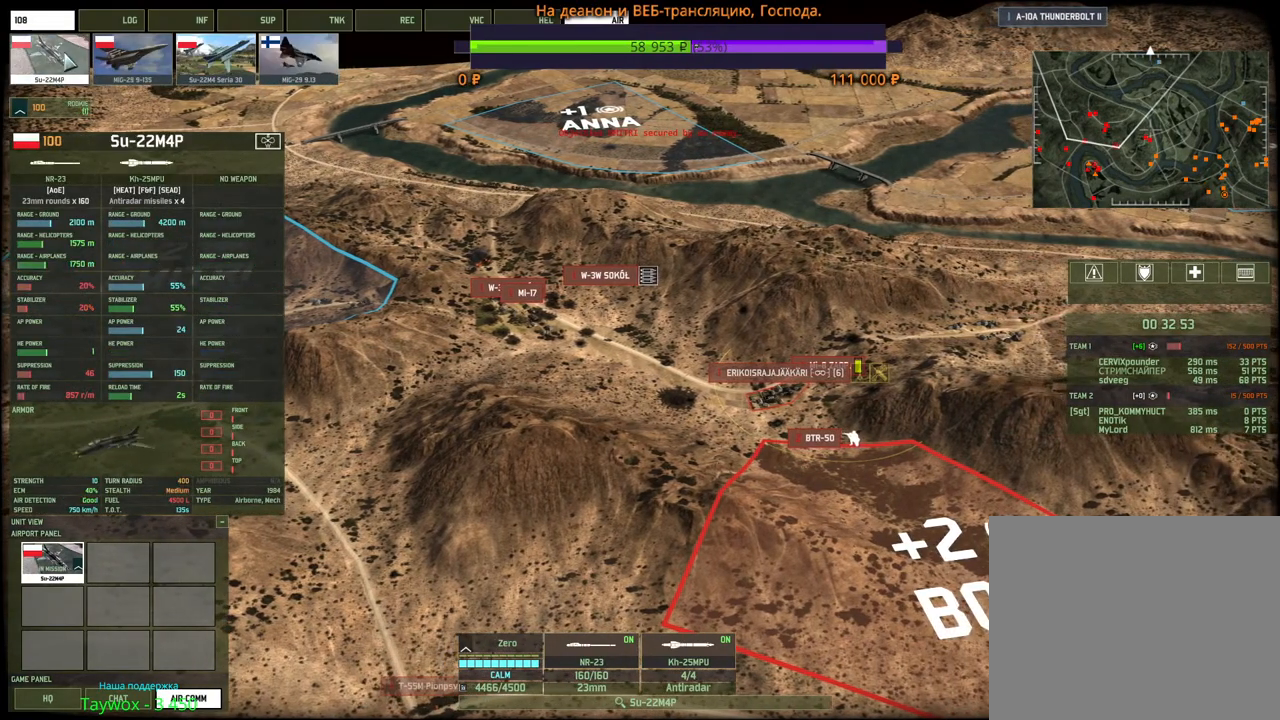
{"keys": [], "mouse": [], "events": [[134, "mouse_left", "down"], [200, "mouse_left", "up"]]}
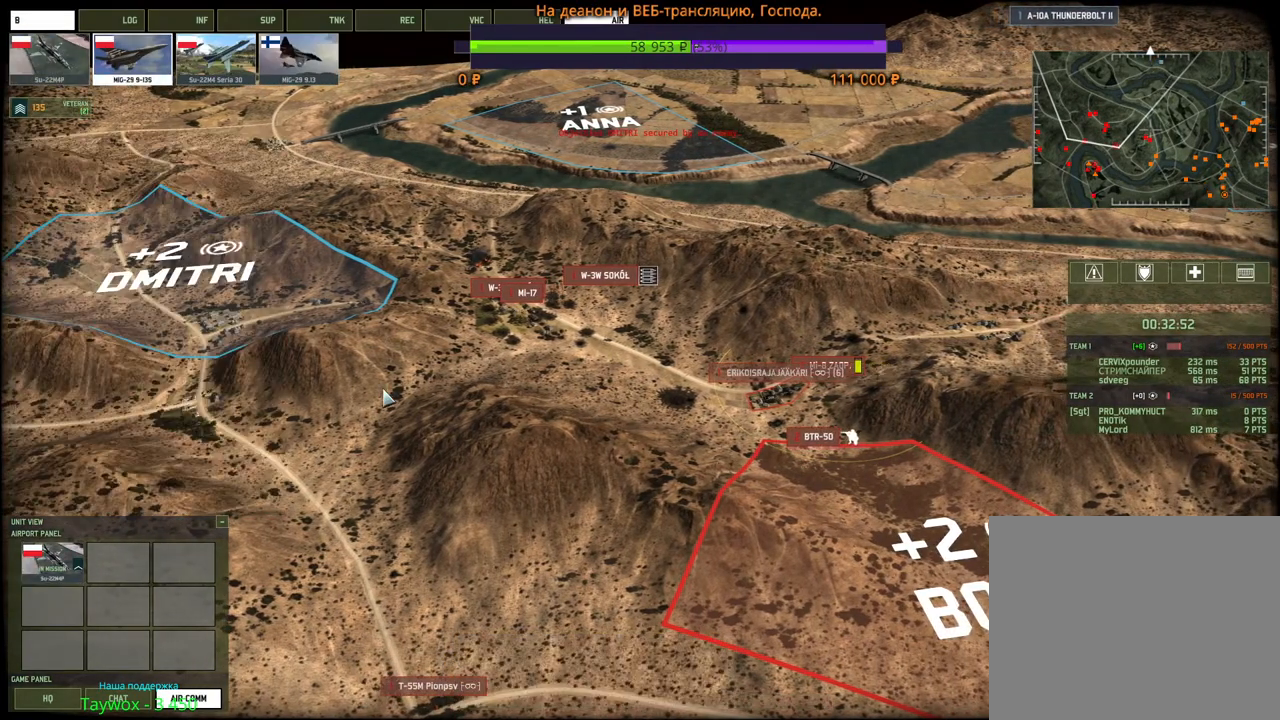
{"keys": [], "mouse": [], "events": [[217, "mouse_wheel", "down"], [267, "mouse_wheel", "up"]]}
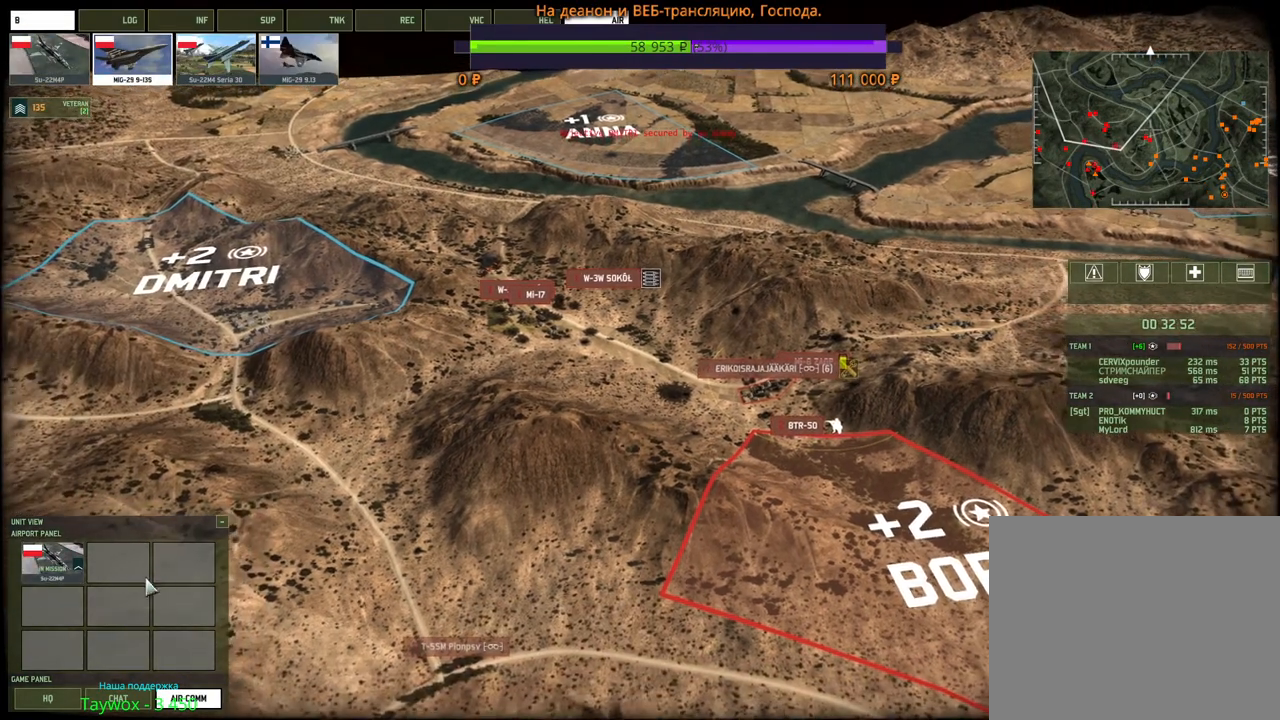
{"keys": [], "mouse": [], "events": []}
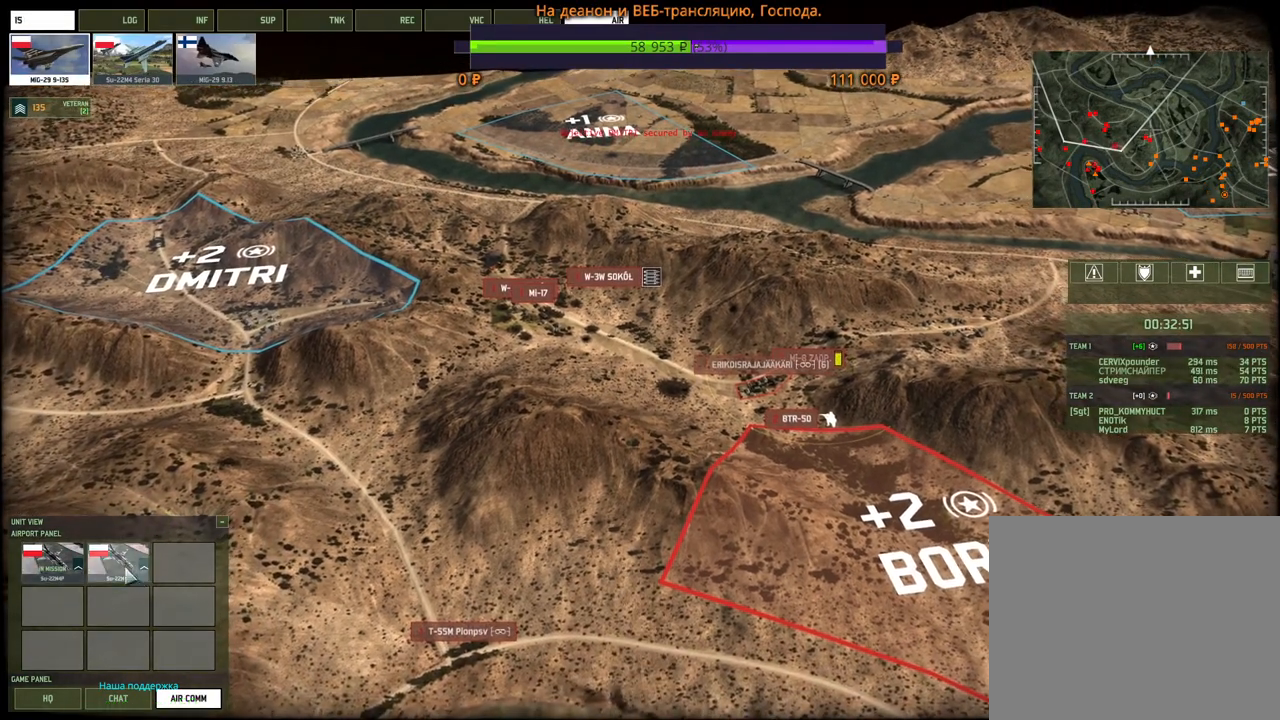
{"keys": [], "mouse": [], "events": [[34, "mouse_left", "down"], [117, "mouse_left", "up"], [400, "mouse_right", "down"], [450, "mouse_right", "up"]]}
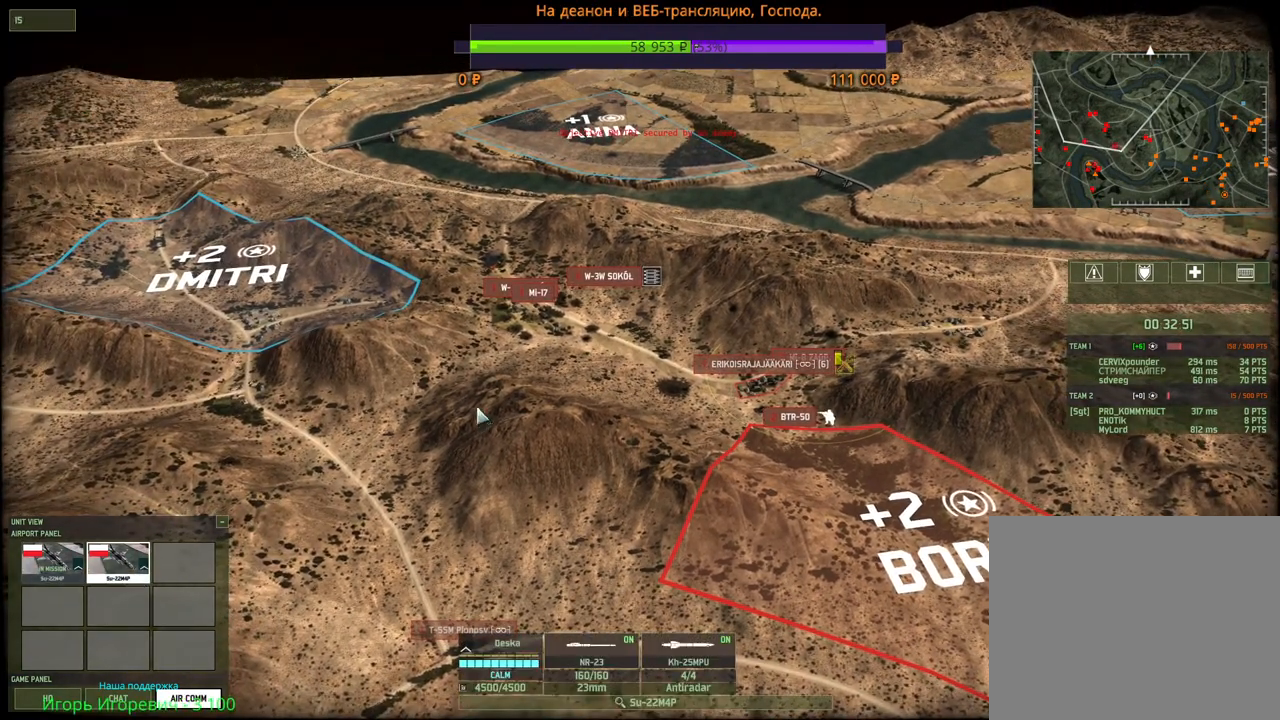
{"keys": [], "mouse": [], "events": [[50, "mouse_right", "down"], [117, "mouse_right", "up"], [200, "mouse_right", "down"], [284, "mouse_right", "up"], [350, "mouse_right", "down"], [434, "mouse_right", "up"]]}
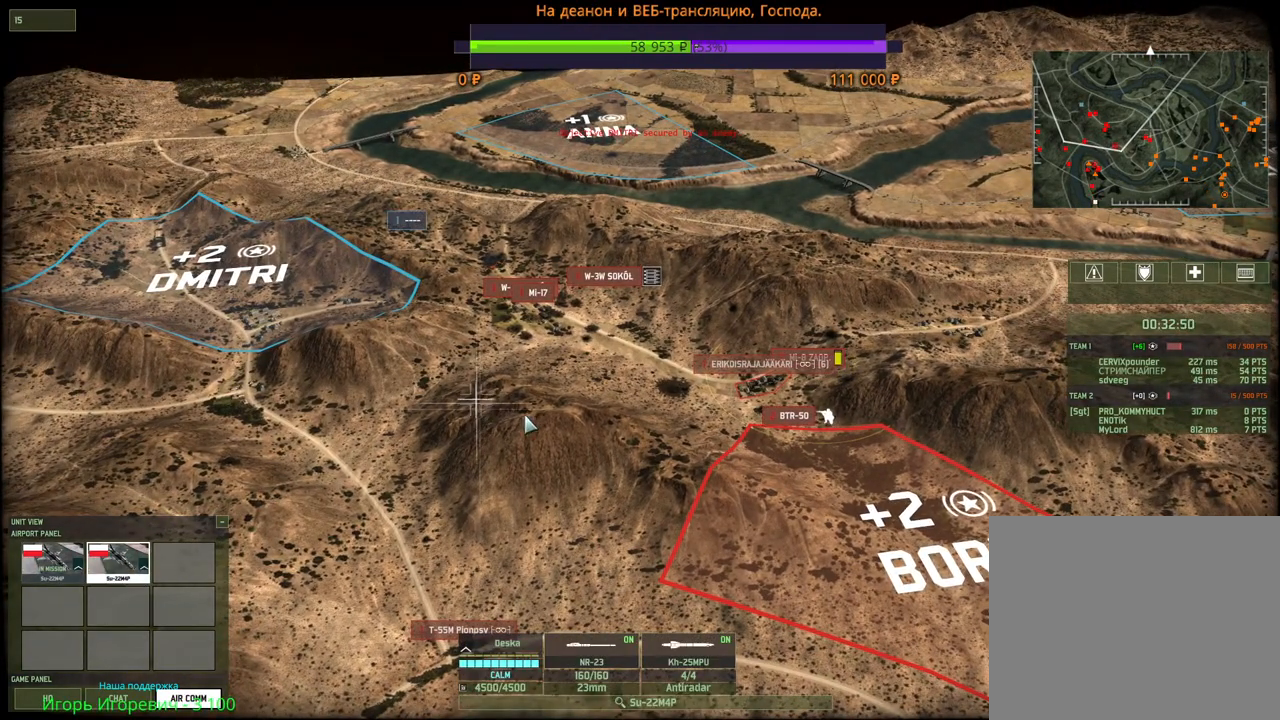
{"keys": [], "mouse": [], "events": [[300, "w", "down"], [500, "w", "up"]]}
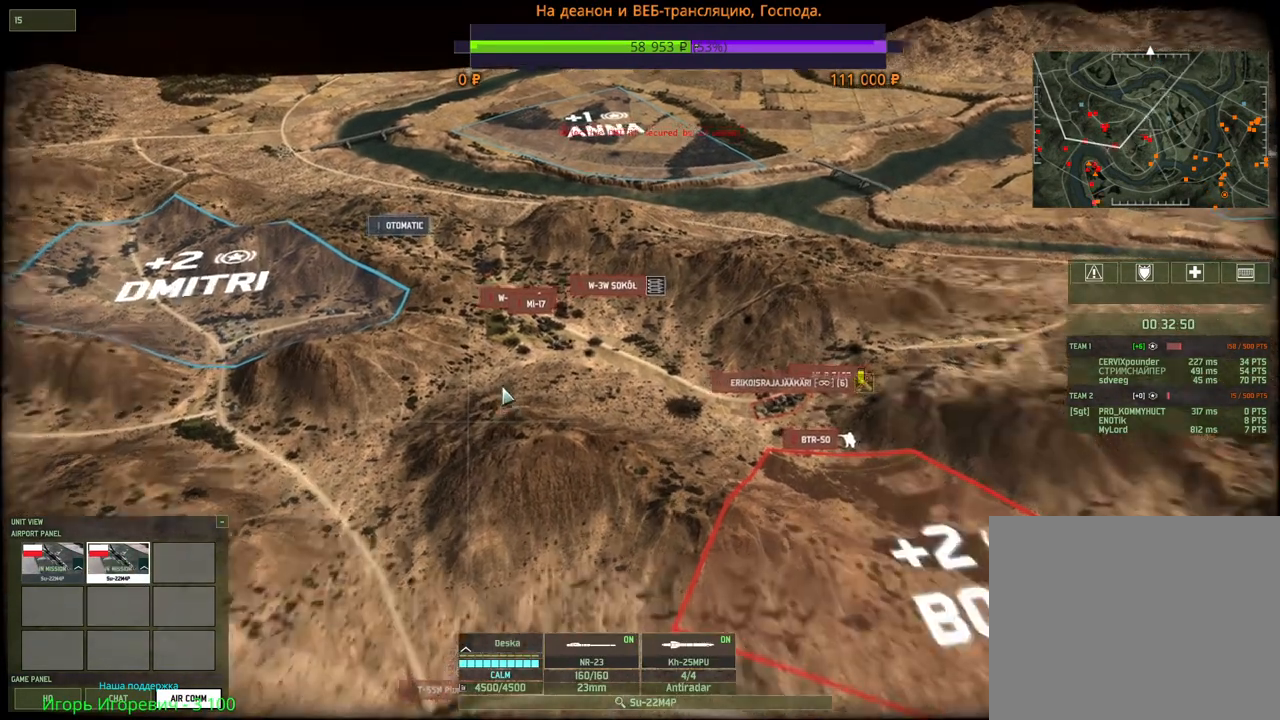
{"keys": [], "mouse": [], "events": []}
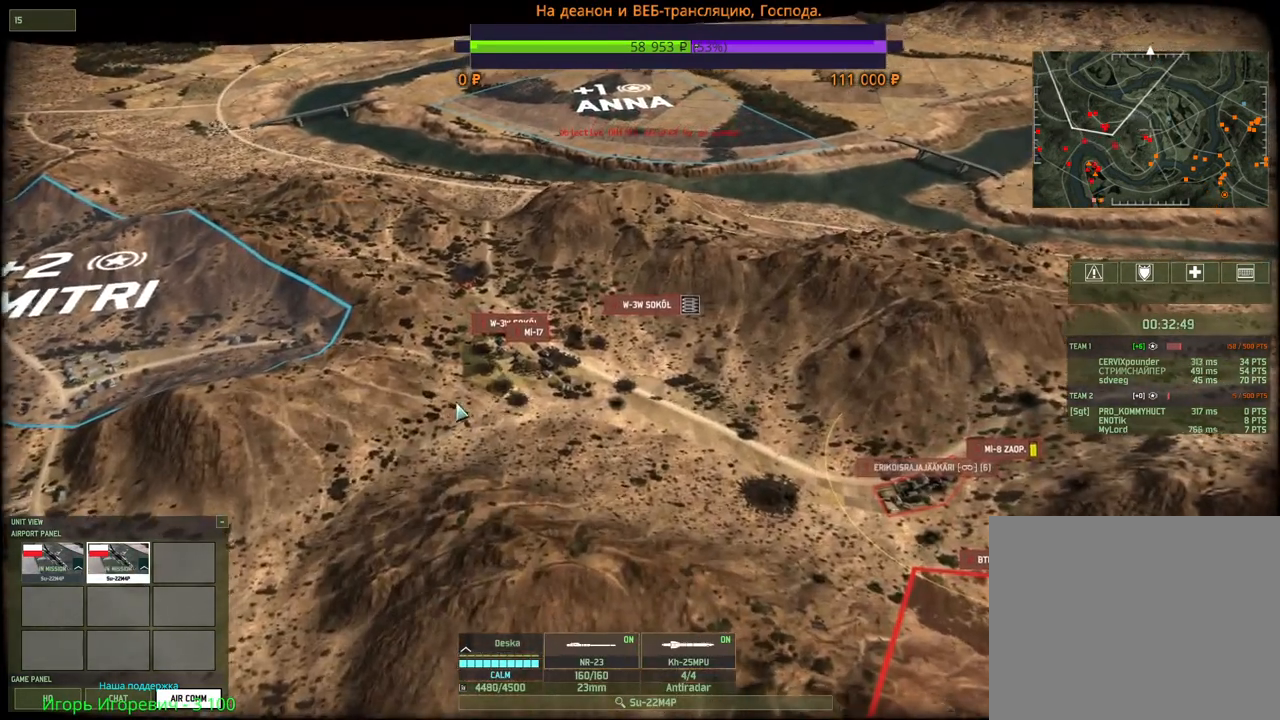
{"keys": [], "mouse": [], "events": []}
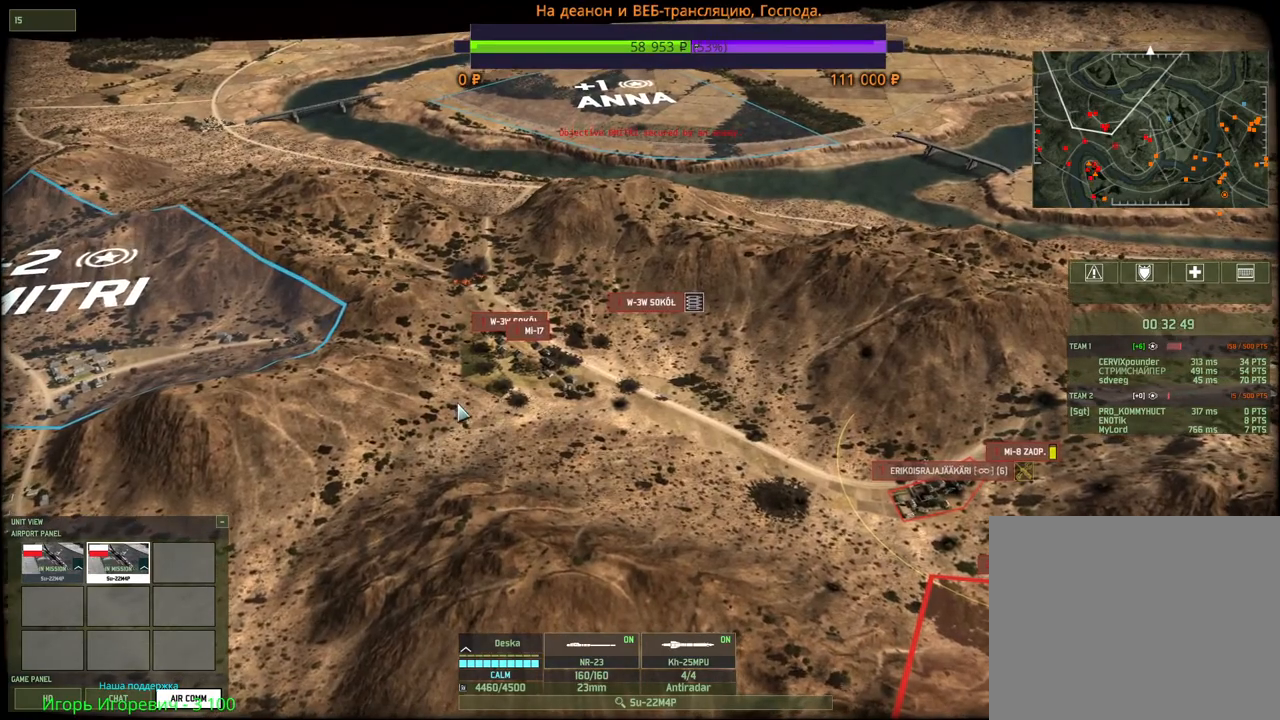
{"keys": [], "mouse": [], "events": [[134, "d", "down"], [150, "s", "down"], [167, "mouse_wheel", "down"], [284, "mouse_wheel", "up"], [350, "d", "up"], [434, "s", "up"]]}
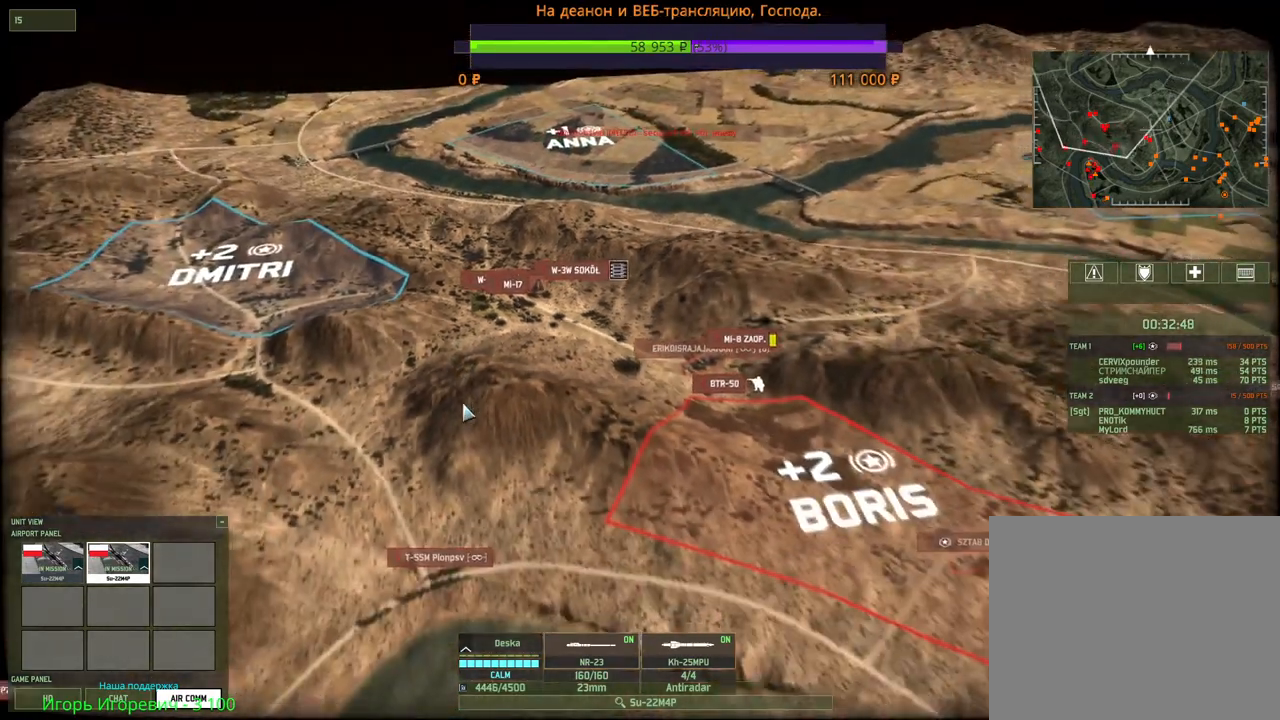
{"keys": [], "mouse": [], "events": []}
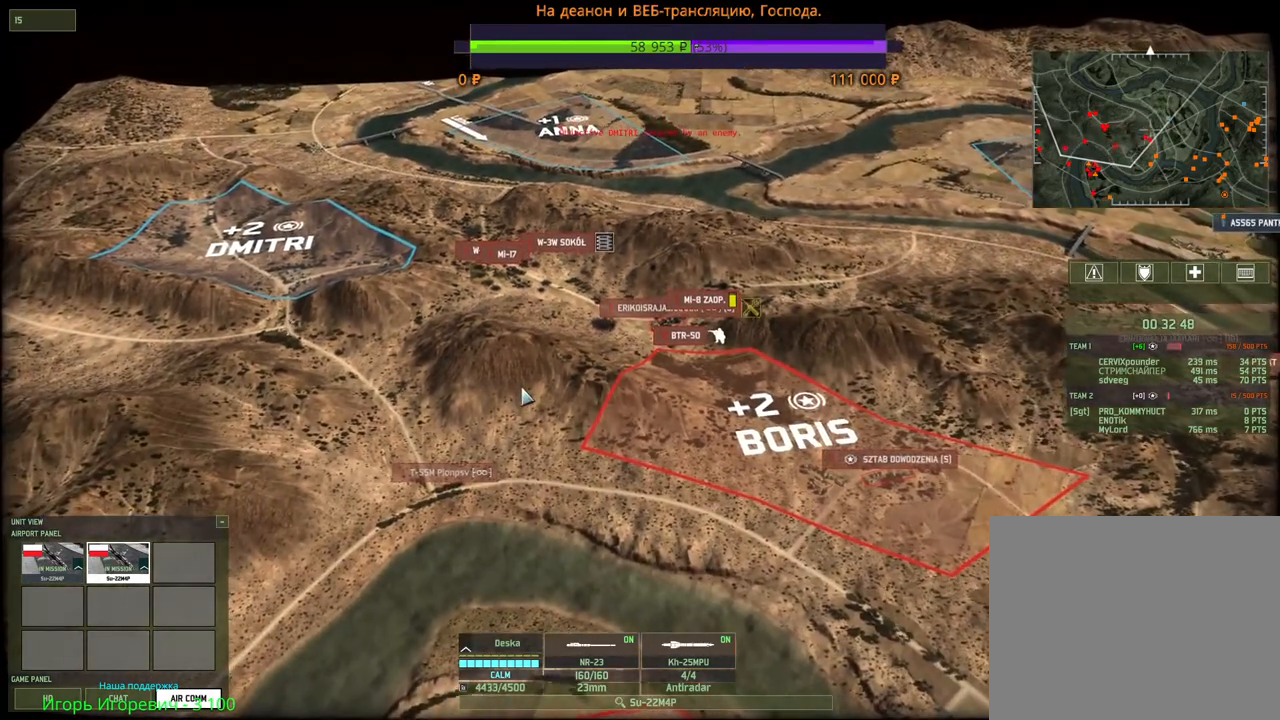
{"keys": [], "mouse": [], "events": [[84, "d", "down"], [167, "w", "down"], [267, "w", "up"], [300, "d", "up"]]}
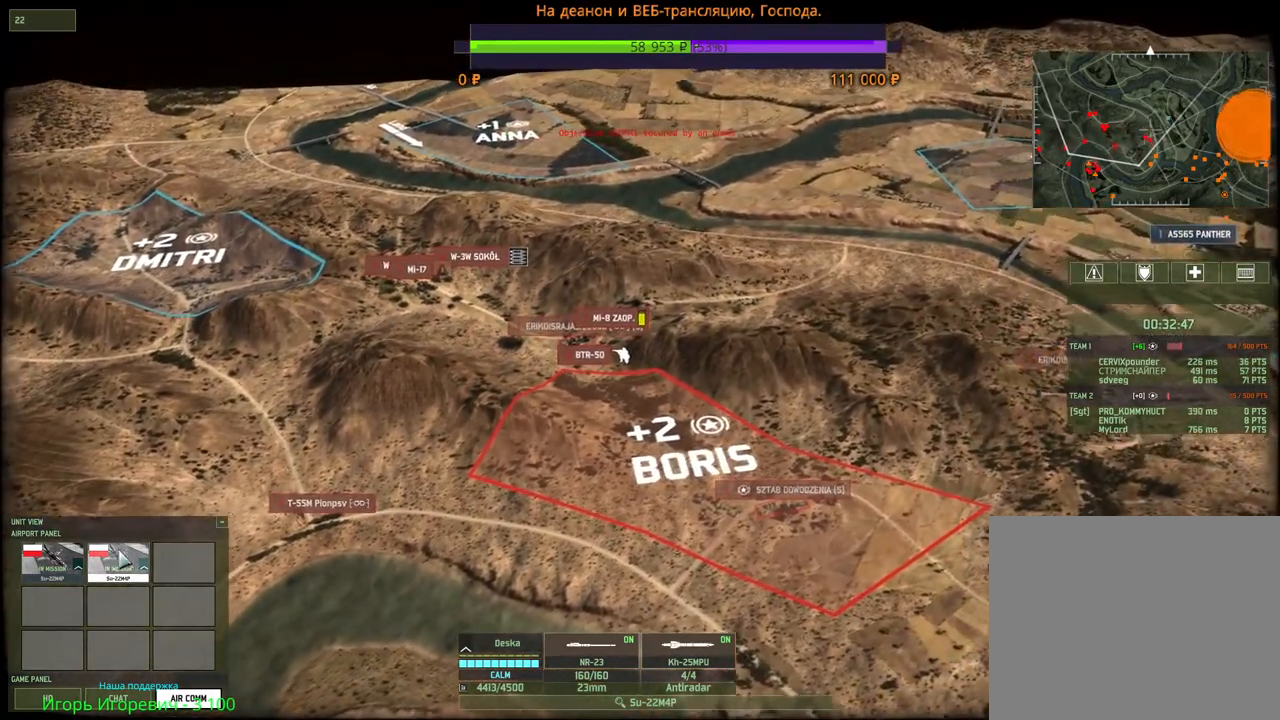
{"keys": [], "mouse": [], "events": [[17, "mouse_left", "down"], [100, "mouse_left", "up"]]}
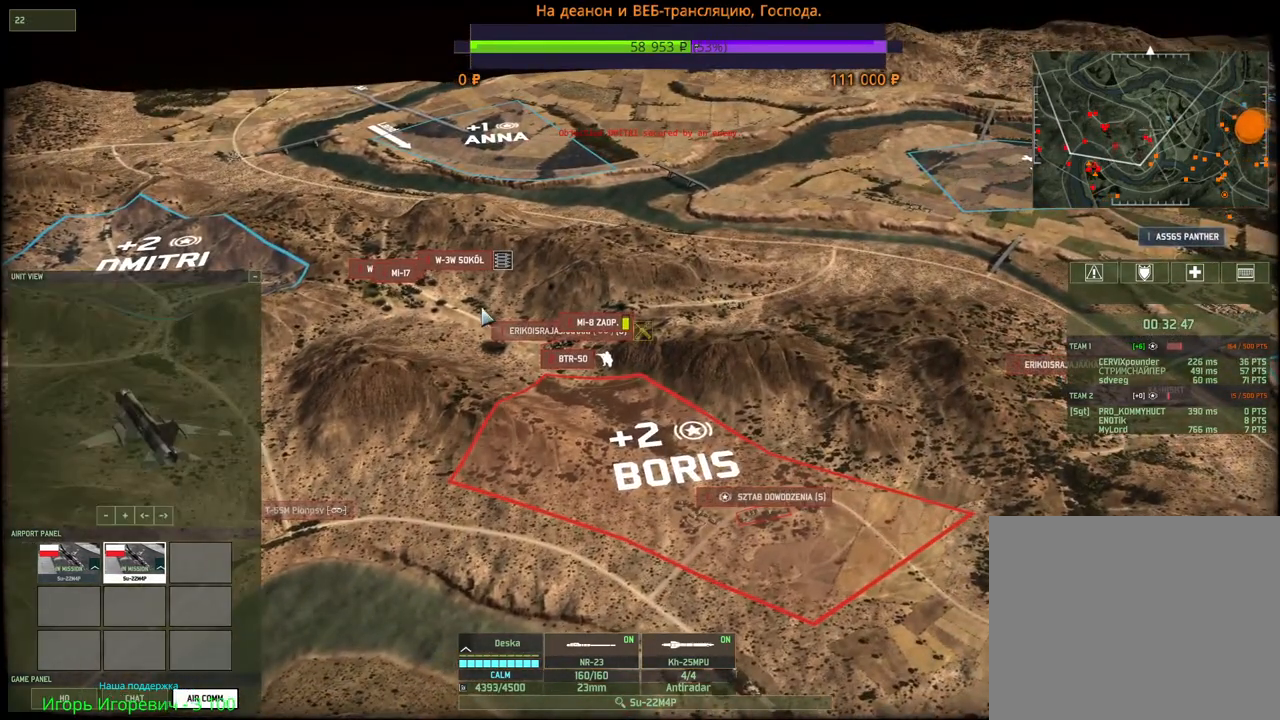
{"keys": [], "mouse": [], "events": [[50, "mouse_right", "down"], [134, "mouse_right", "up"], [200, "mouse_right", "down"], [284, "mouse_right", "up"]]}
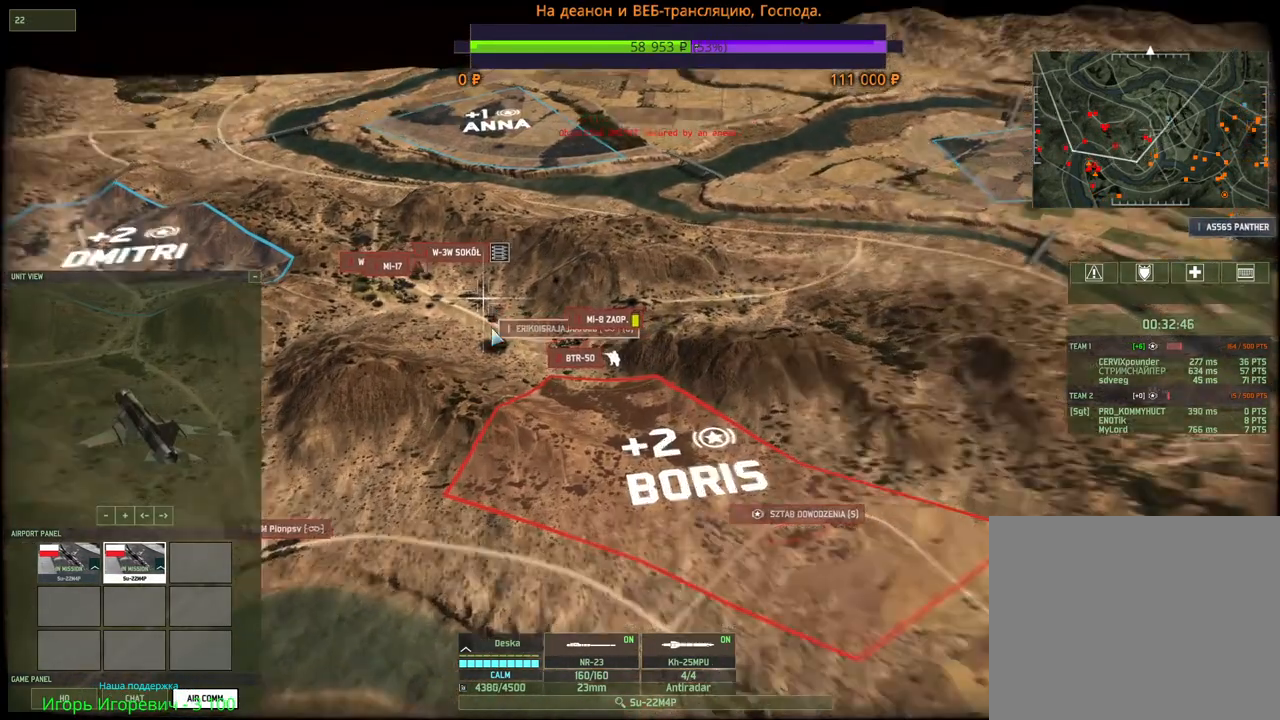
{"keys": [], "mouse": [], "events": []}
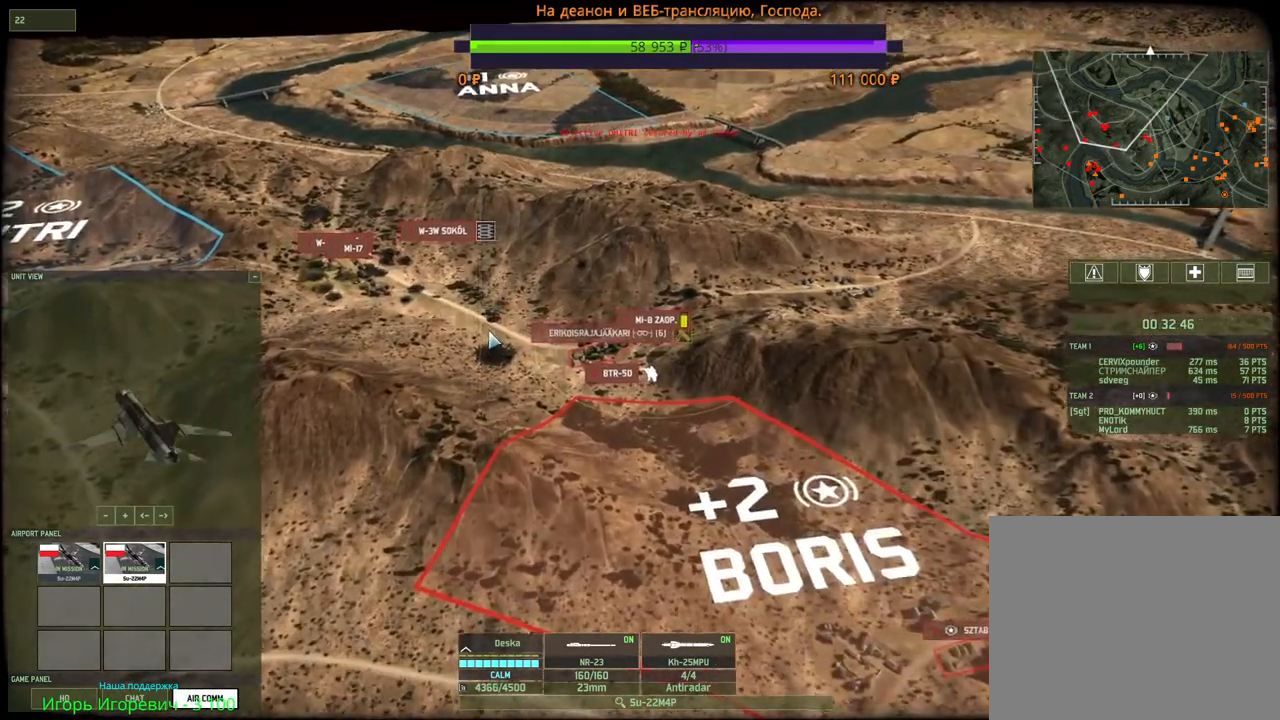
{"keys": [], "mouse": [], "events": []}
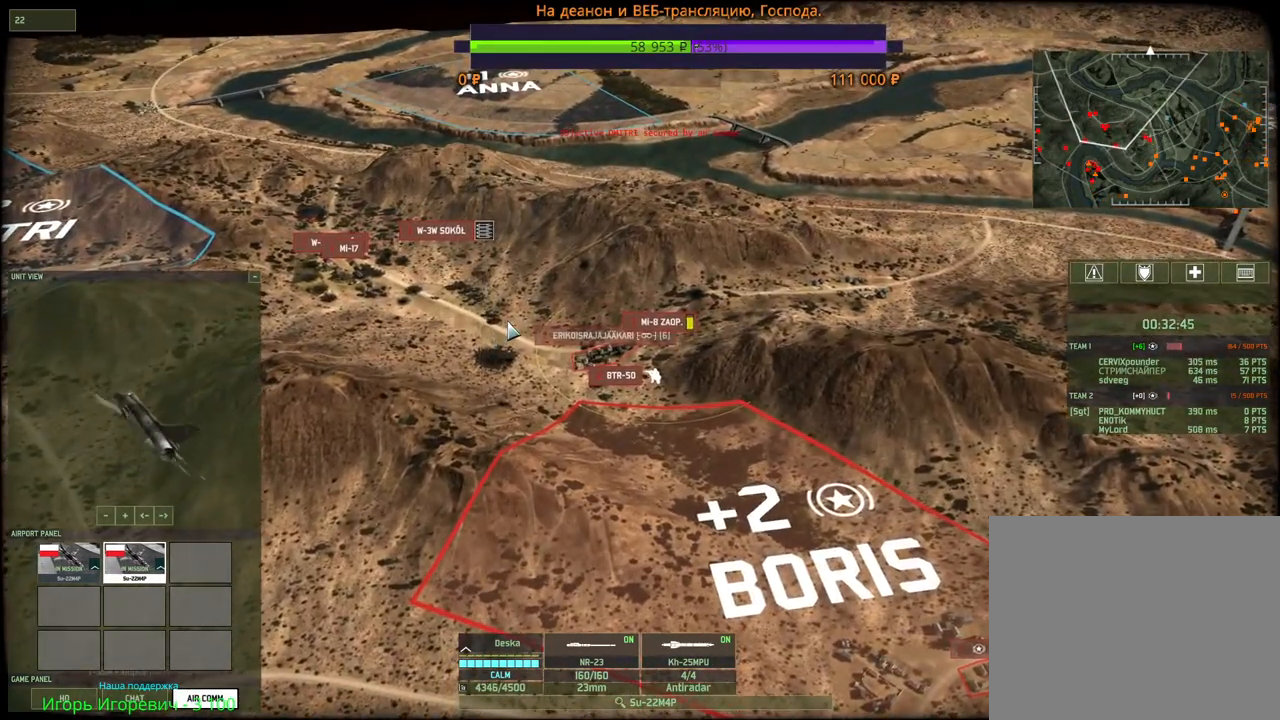
{"keys": [], "mouse": [], "events": [[17, "mouse_wheel", "down"], [34, "mouse_wheel", "up"], [50, "mouse_wheel", "down"], [67, "mouse_wheel", "up"], [84, "s", "down"], [217, "s", "up"]]}
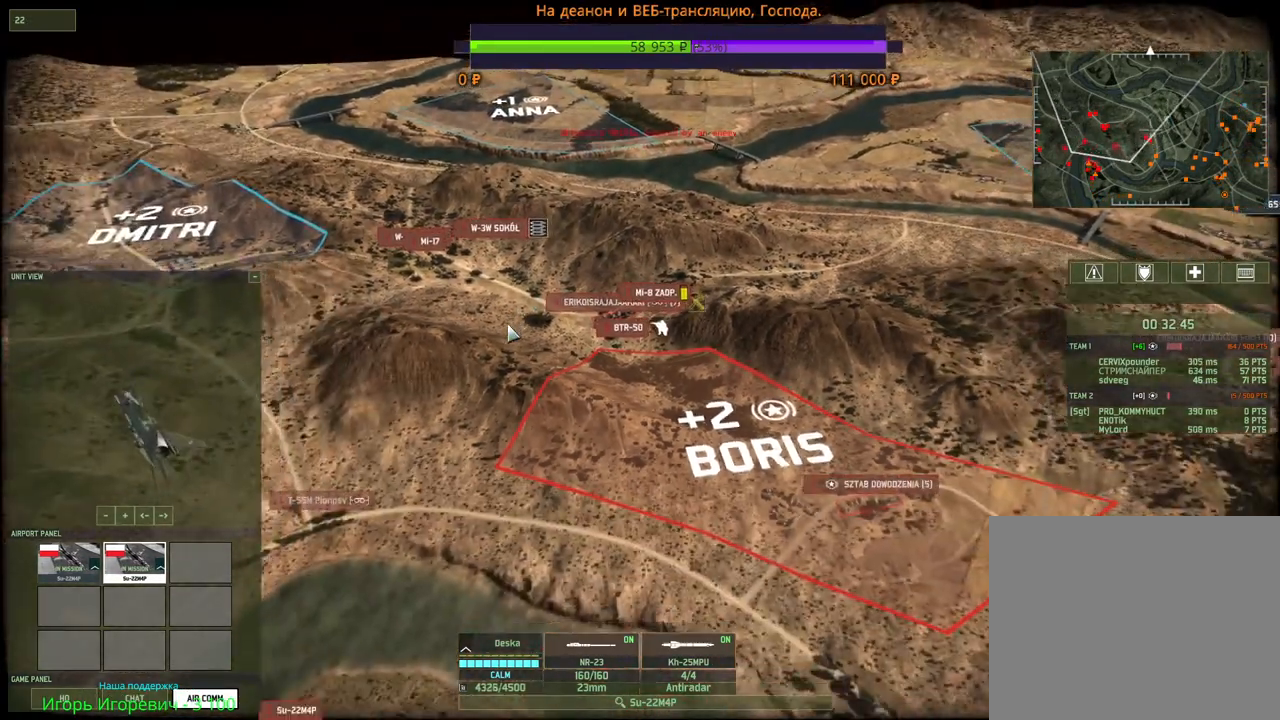
{"keys": [], "mouse": [], "events": []}
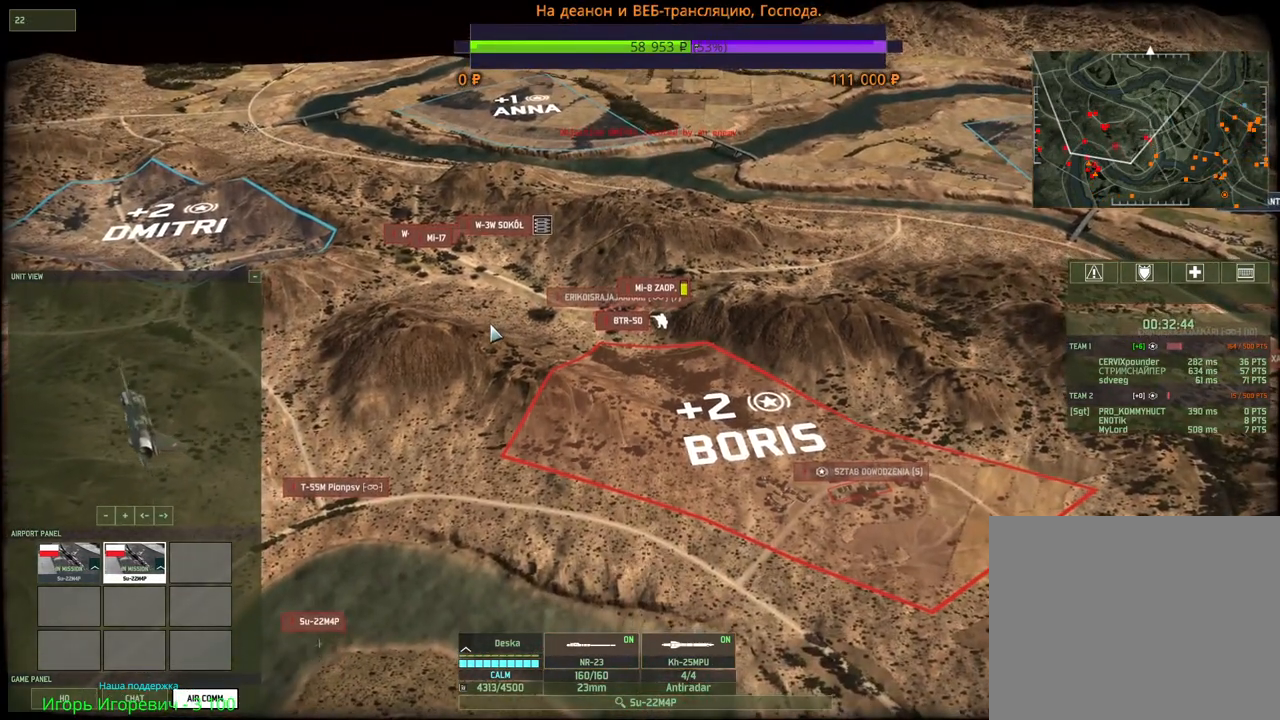
{"keys": [], "mouse": [], "events": [[117, "s", "down"], [134, "a", "down"], [217, "s", "up"], [234, "a", "up"]]}
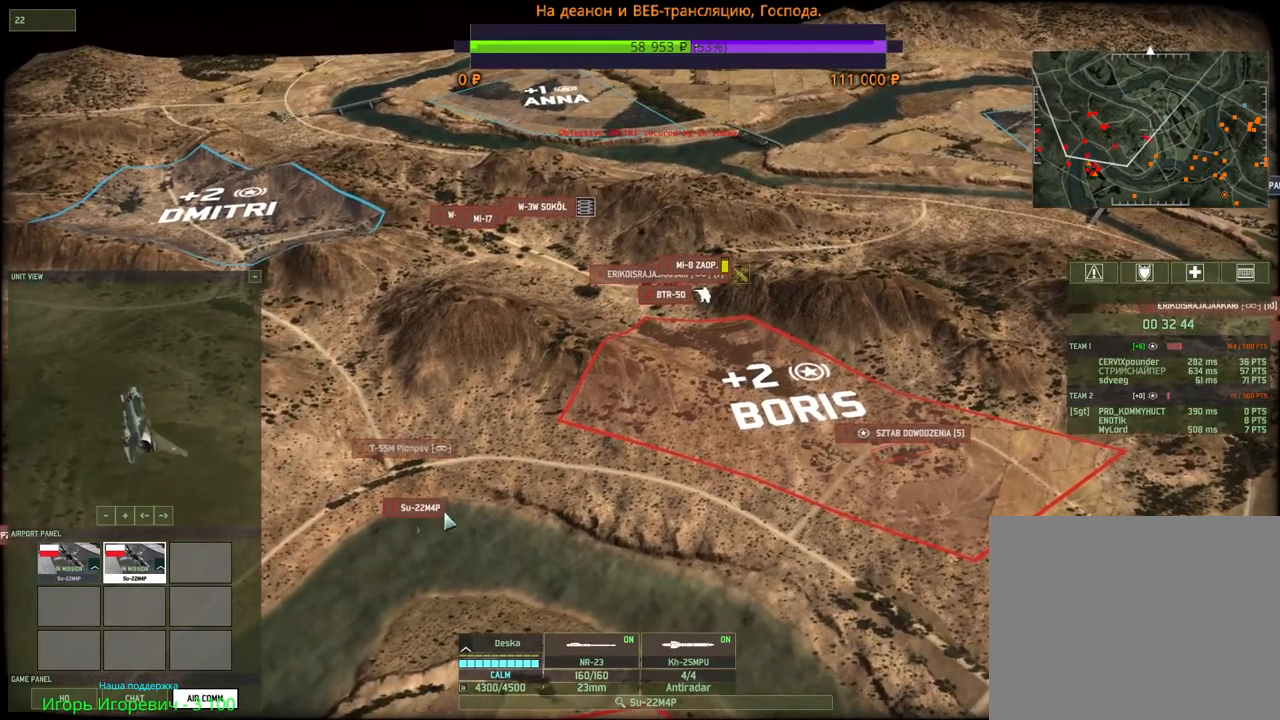
{"keys": [], "mouse": [], "events": [[167, "mouse_left", "down"], [250, "mouse_left", "up"]]}
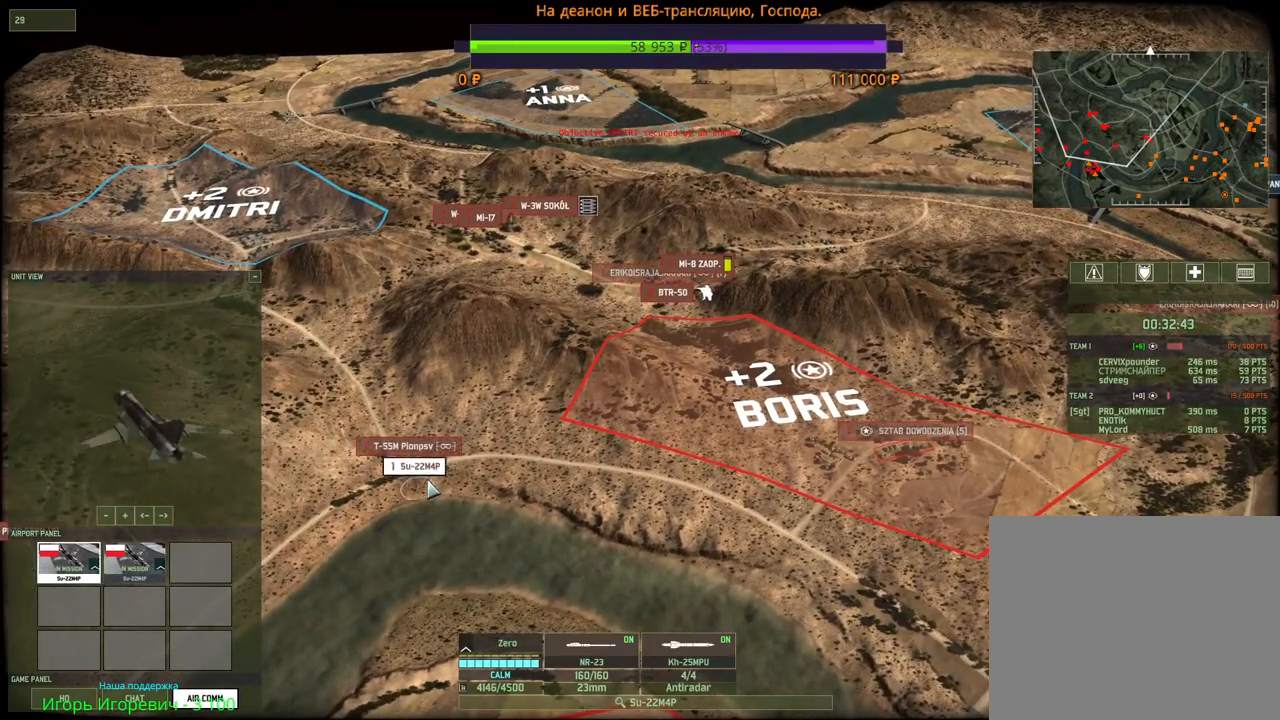
{"keys": [], "mouse": [], "events": [[234, "a", "down"], [250, "w", "down"], [350, "w", "up"], [367, "a", "up"]]}
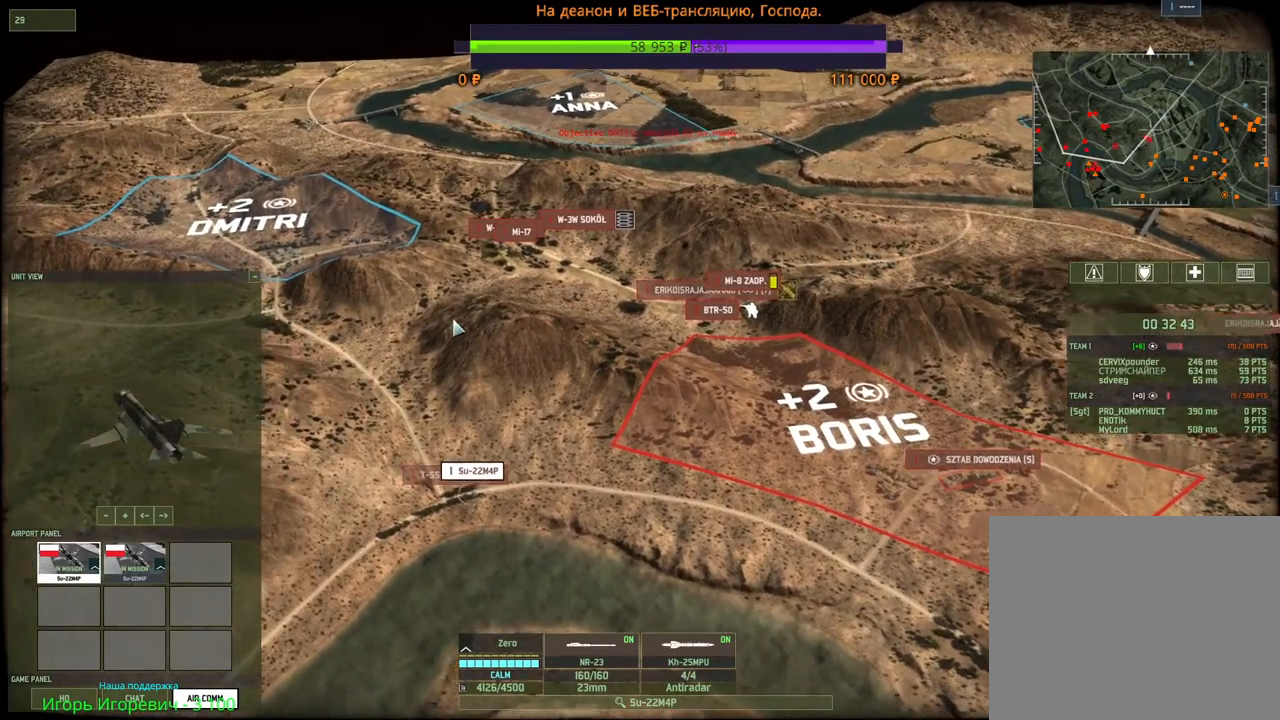
{"keys": [], "mouse": [], "events": []}
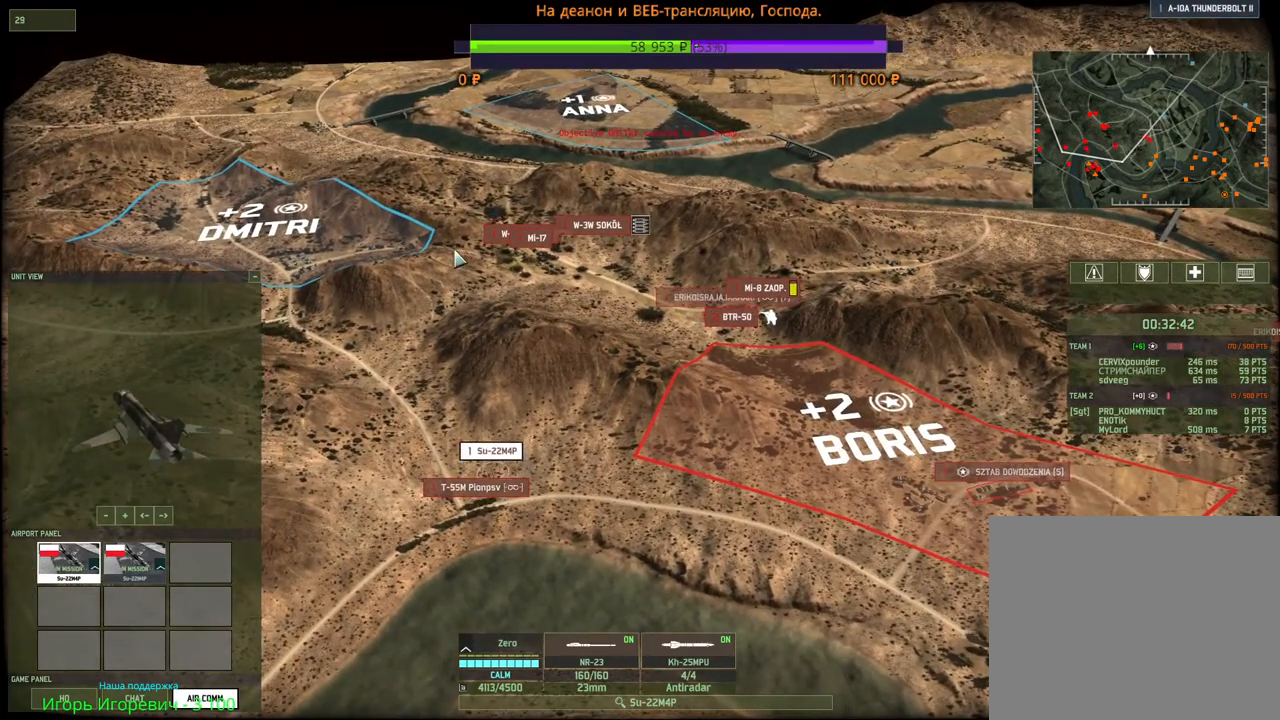
{"keys": [], "mouse": ["right"], "events": [[334, "mouse_right", "down"], [400, "mouse_right", "up"], [484, "mouse_right", "down"]]}
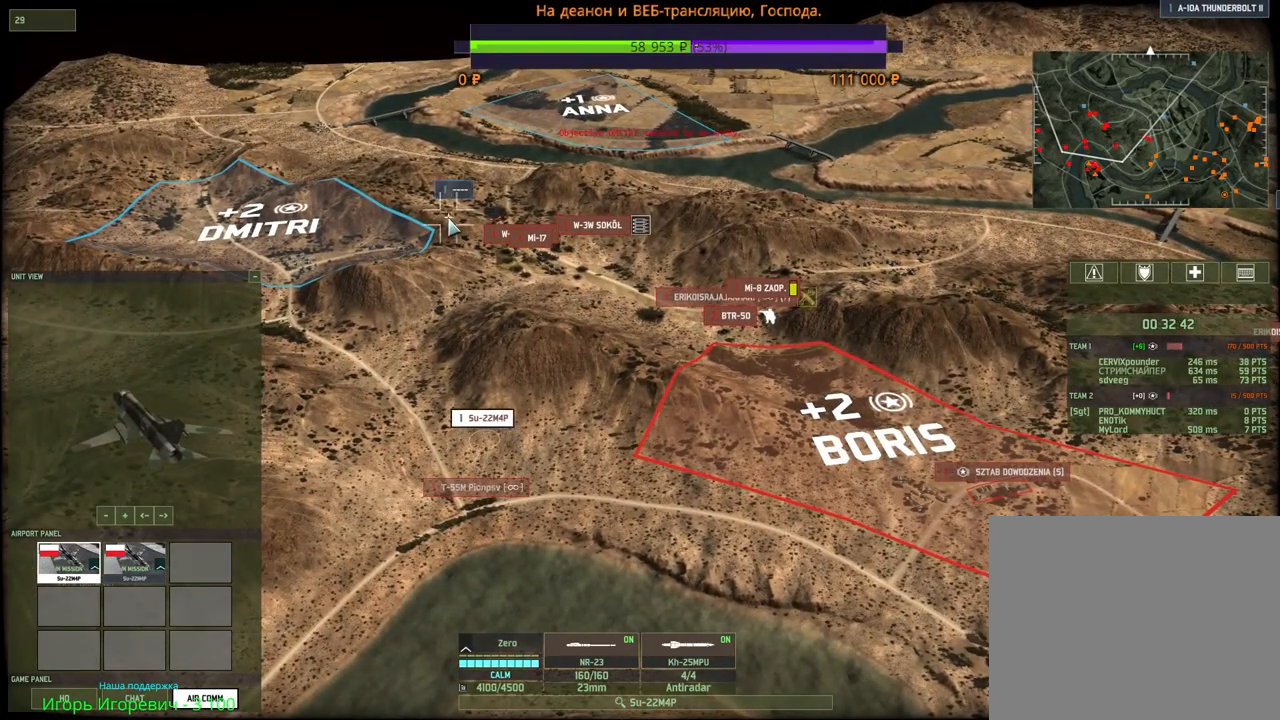
{"keys": [], "mouse": ["right"], "events": [[50, "mouse_right", "up"], [500, "mouse_right", "down"]]}